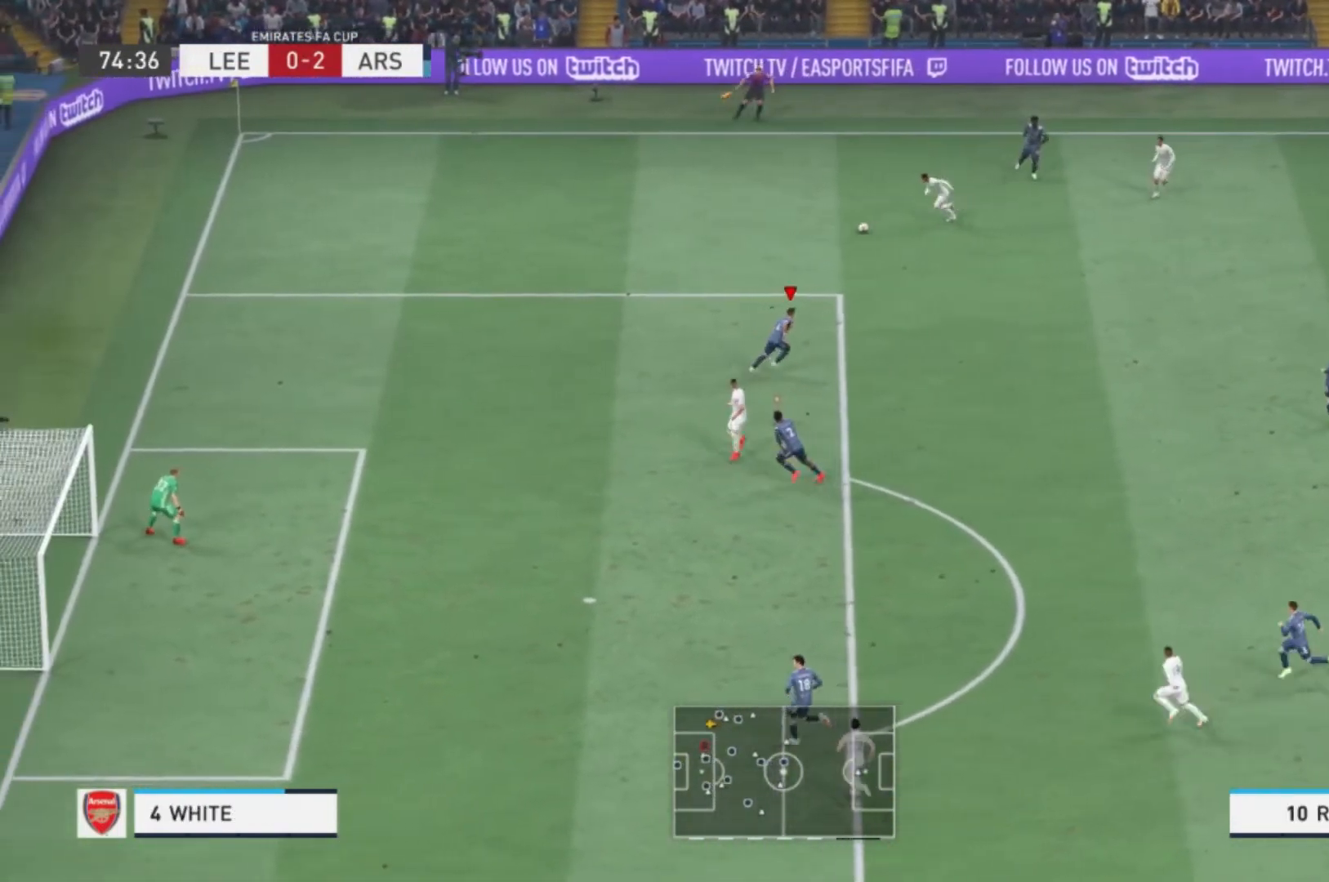
Gameplay with a controller (Xbox layout); each line is a JSON object with the inputs held at the frame after it. "events" lists button and stick changes between this image and that frame as [ms after this image, input, new state], when the widget could be followed in between. Not read: L3 R3 left_stick.
{"buttons": [], "right_stick": "center", "events": []}
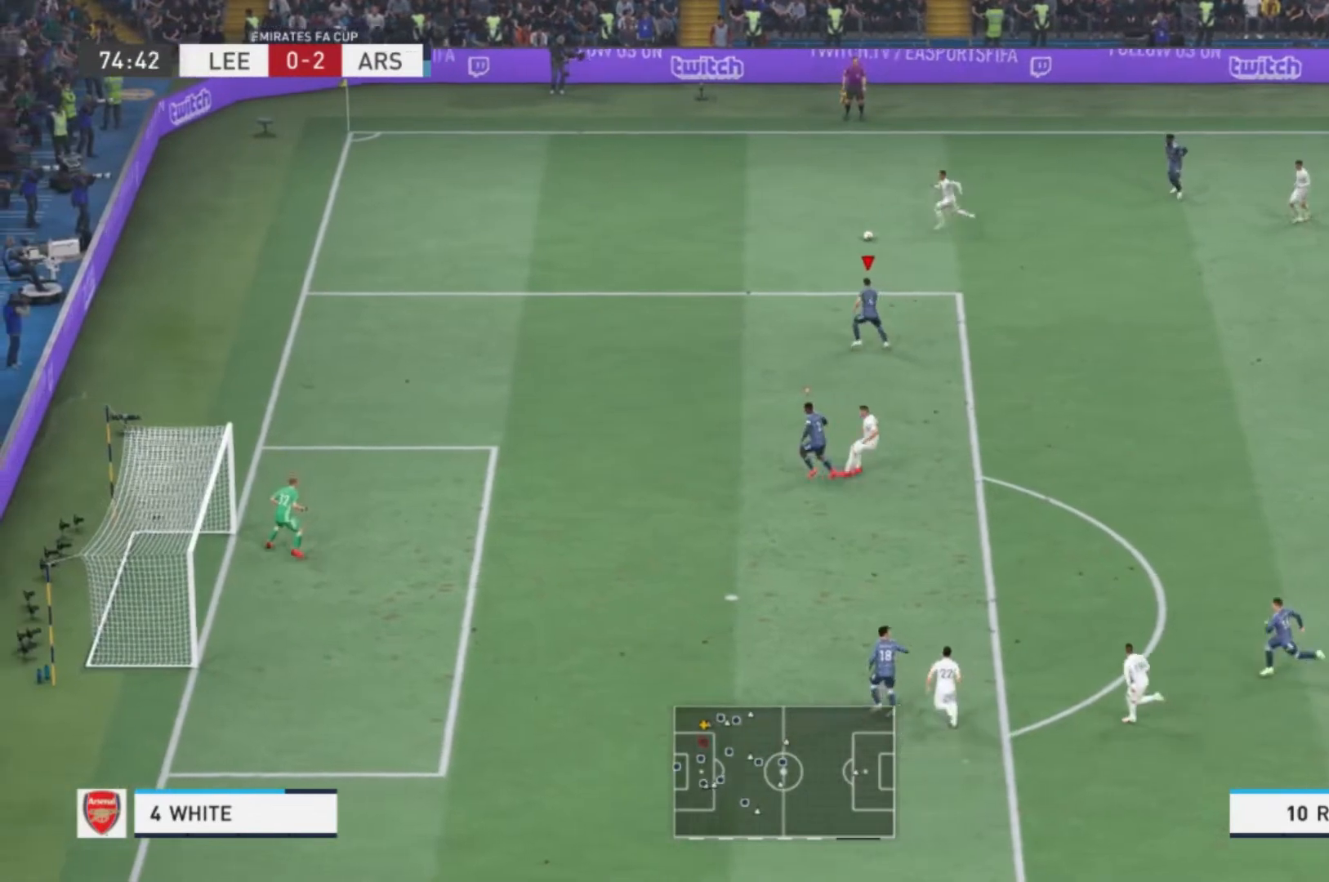
{"buttons": [], "right_stick": "center", "events": []}
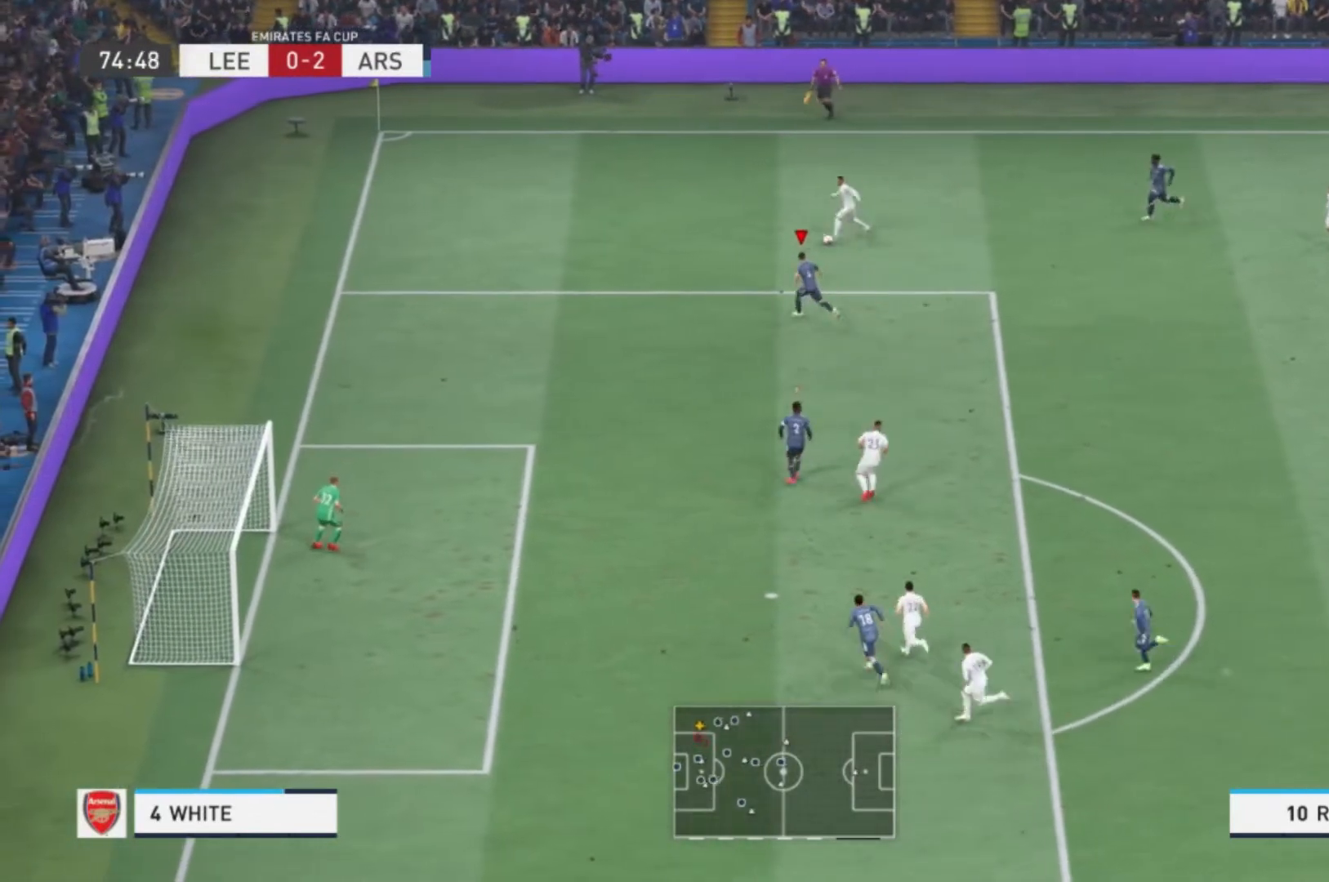
{"buttons": [], "right_stick": "center", "events": [[133, "L2", "down"], [367, "L2", "up"]]}
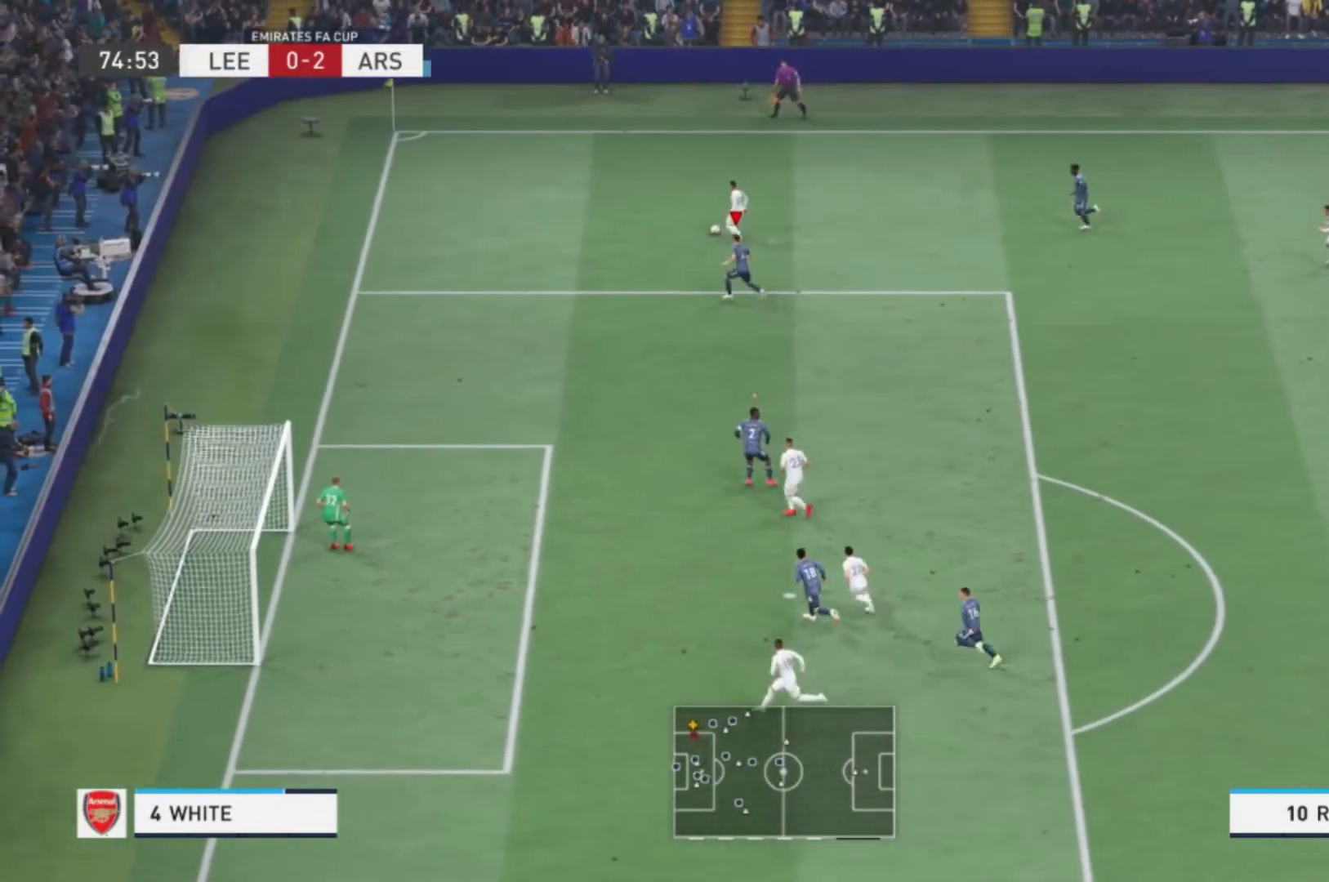
{"buttons": [], "right_stick": "center", "events": []}
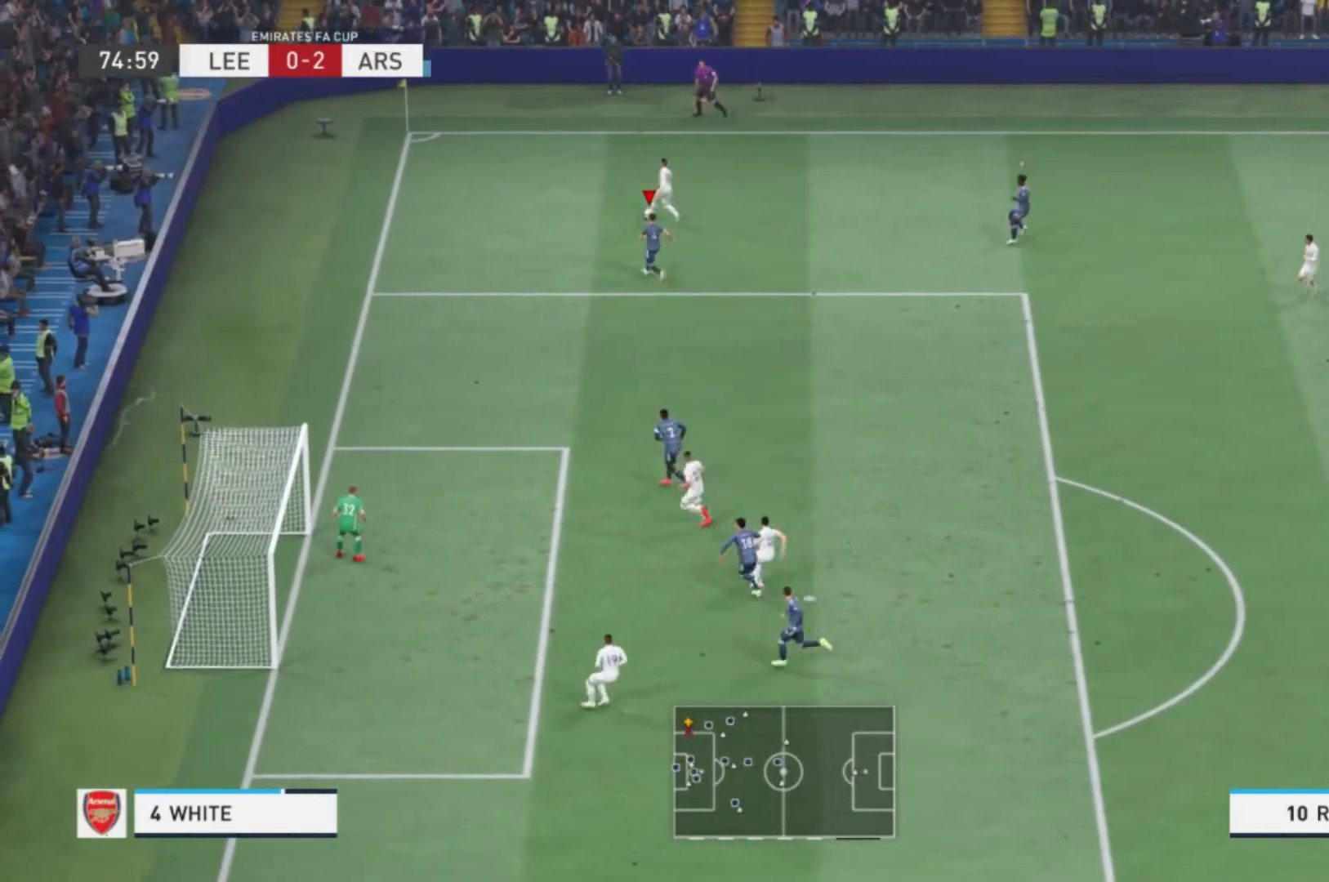
{"buttons": ["L2"], "right_stick": "center", "events": [[33, "L2", "down"]]}
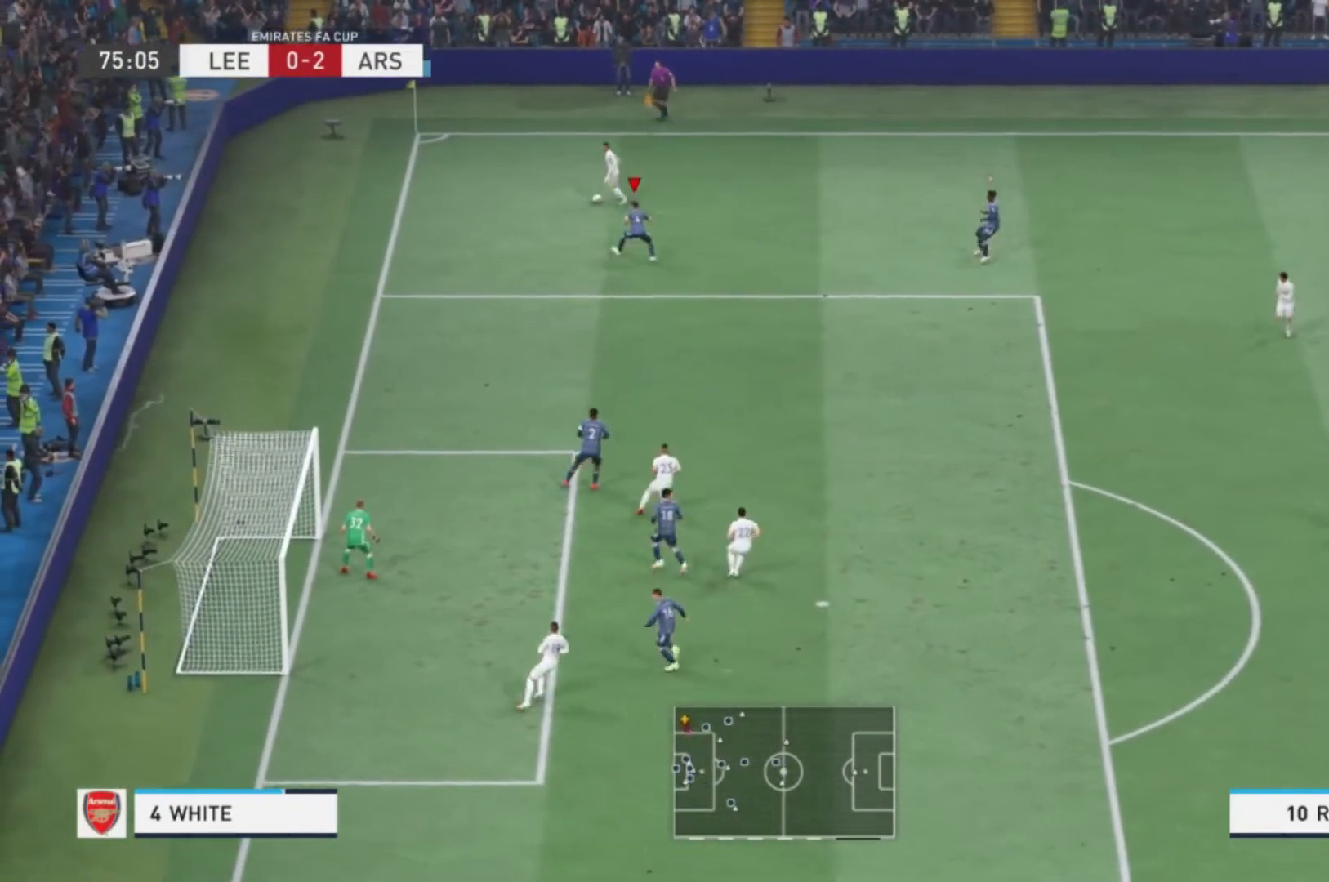
{"buttons": [], "right_stick": "center", "events": [[67, "L2", "up"]]}
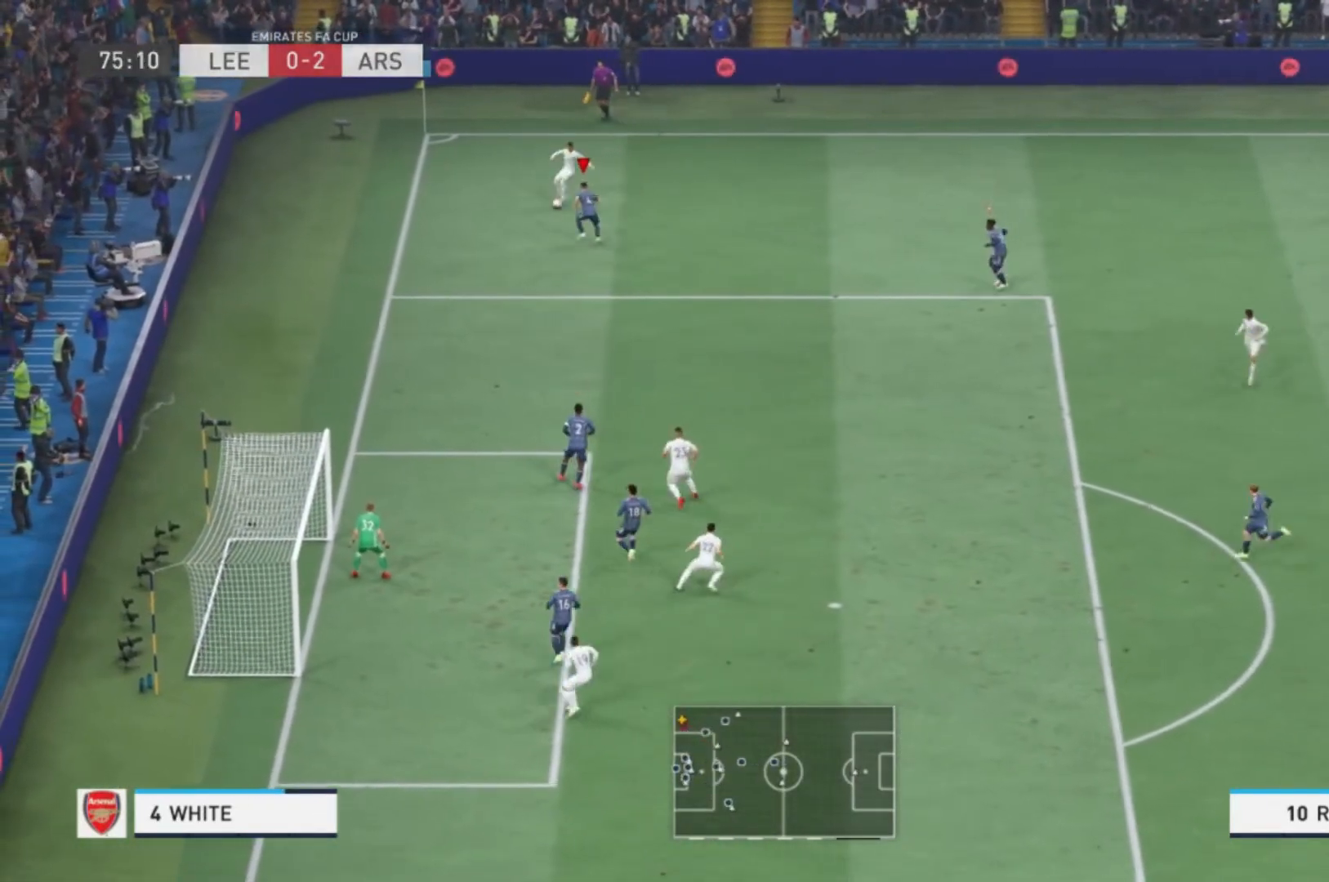
{"buttons": [], "right_stick": "center", "events": []}
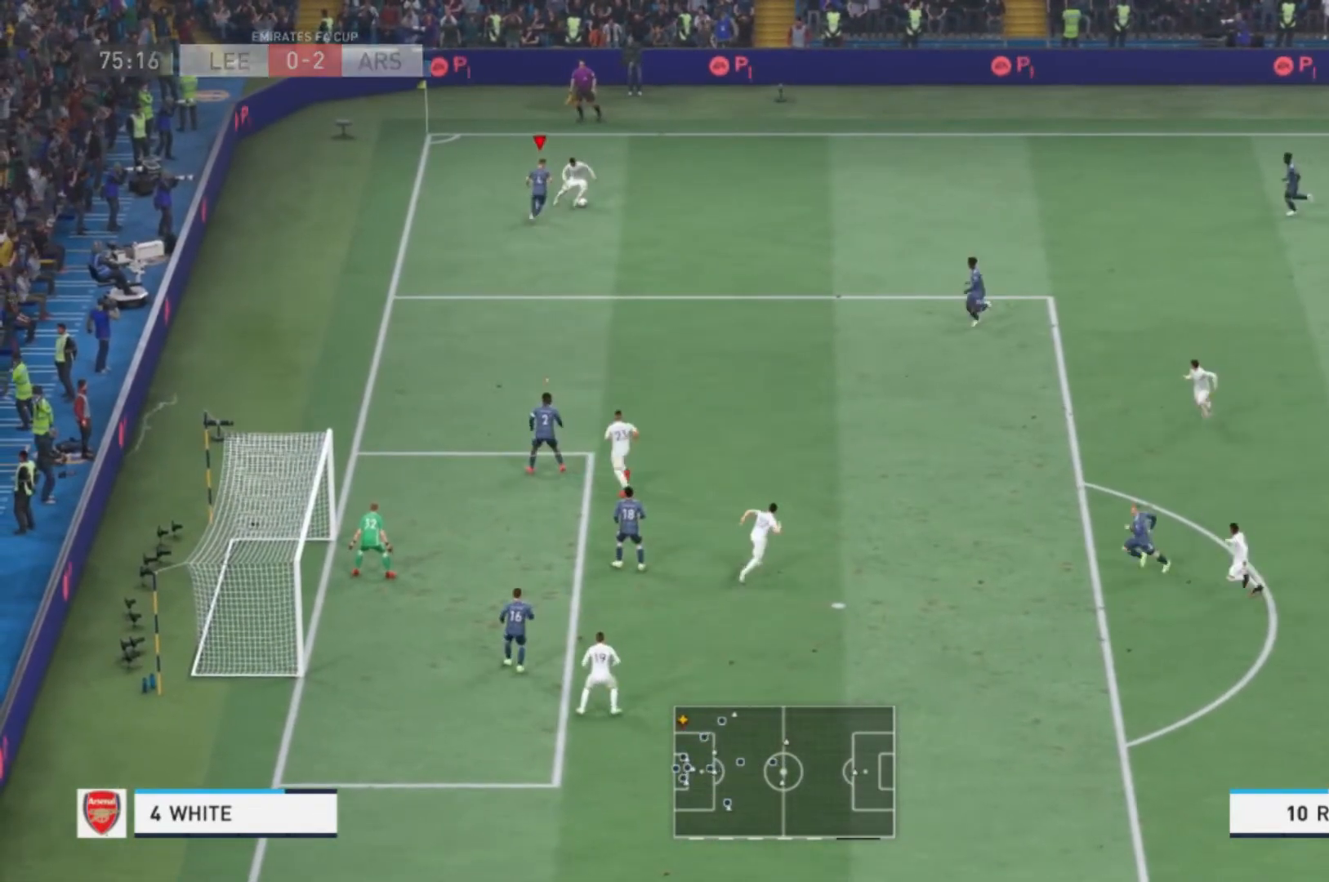
{"buttons": ["X"], "right_stick": "center", "events": [[300, "R1", "down"], [334, "R2", "down"], [367, "R1", "up"], [401, "R2", "up"], [401, "X", "down"]]}
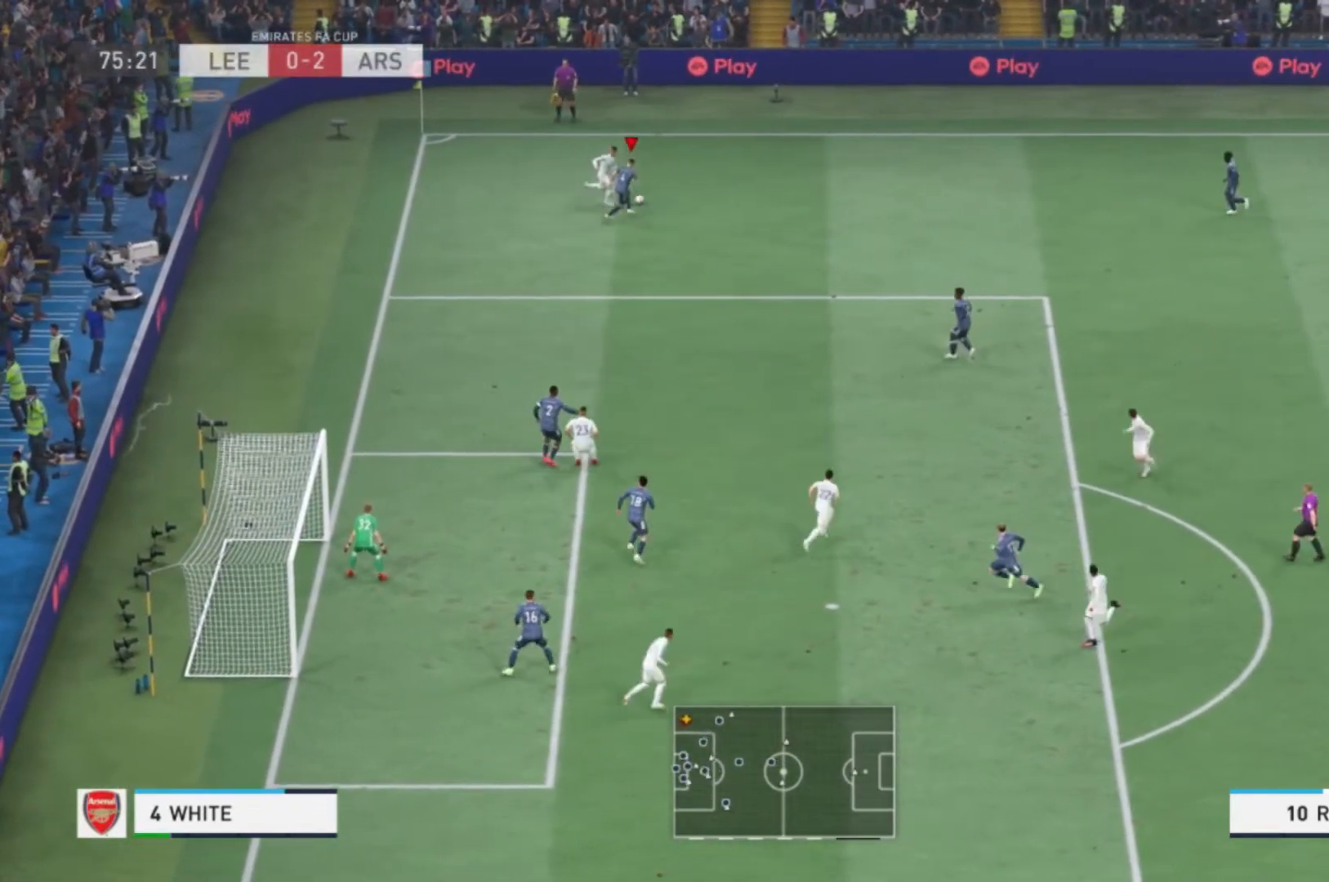
{"buttons": [], "right_stick": "center", "events": [[66, "X", "up"]]}
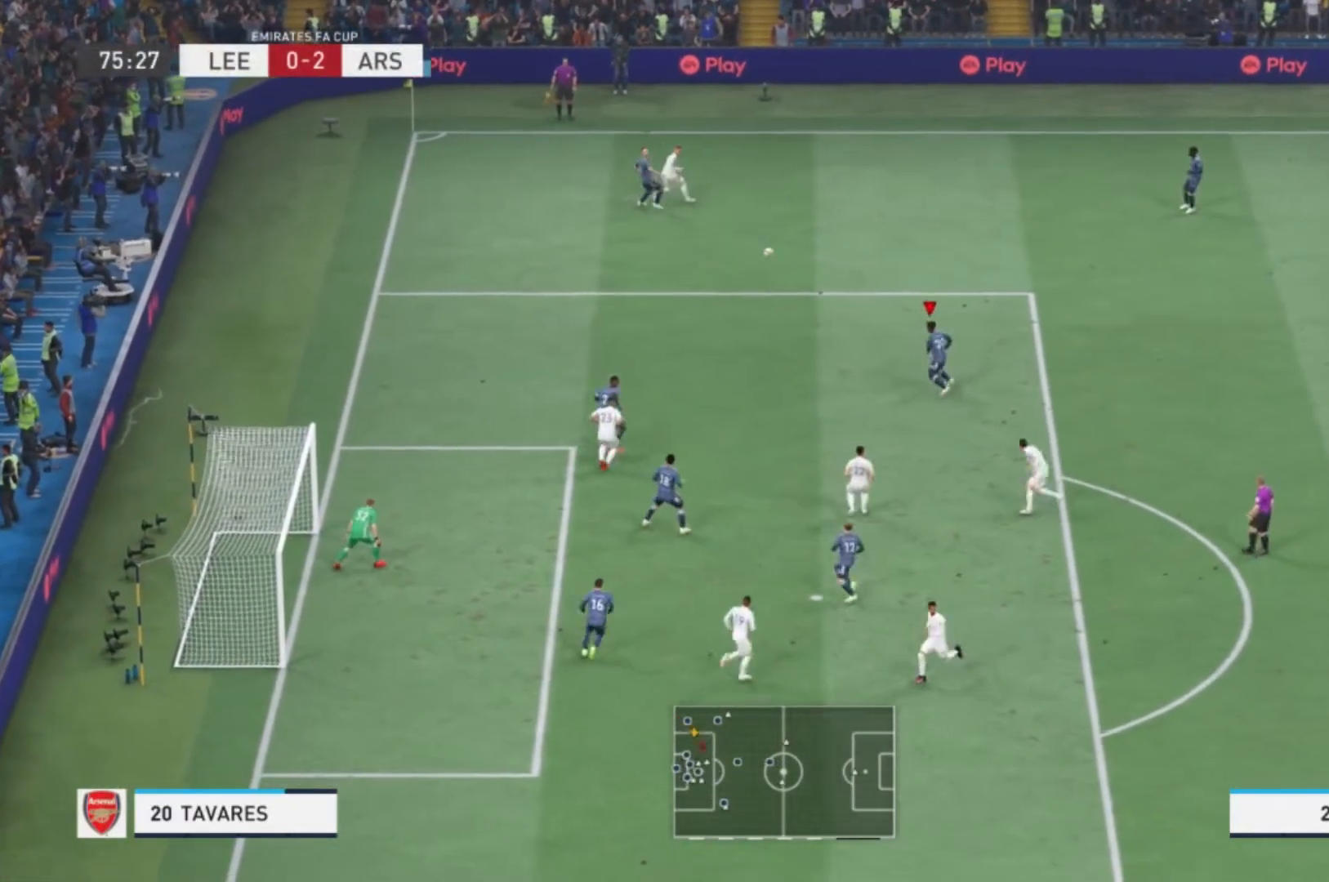
{"buttons": [], "right_stick": "center", "events": []}
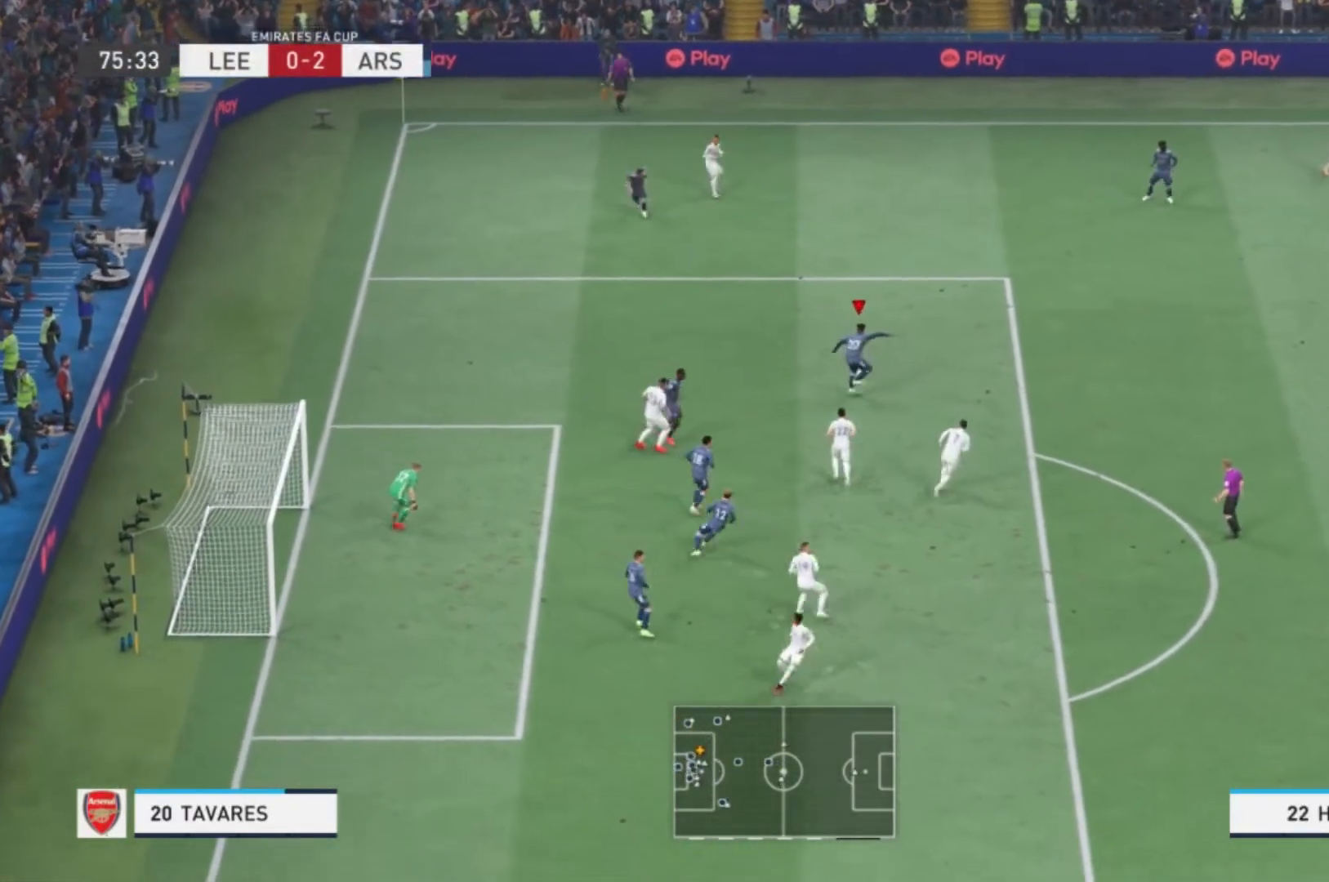
{"buttons": ["Y"], "right_stick": "center", "events": [[467, "Y", "down"]]}
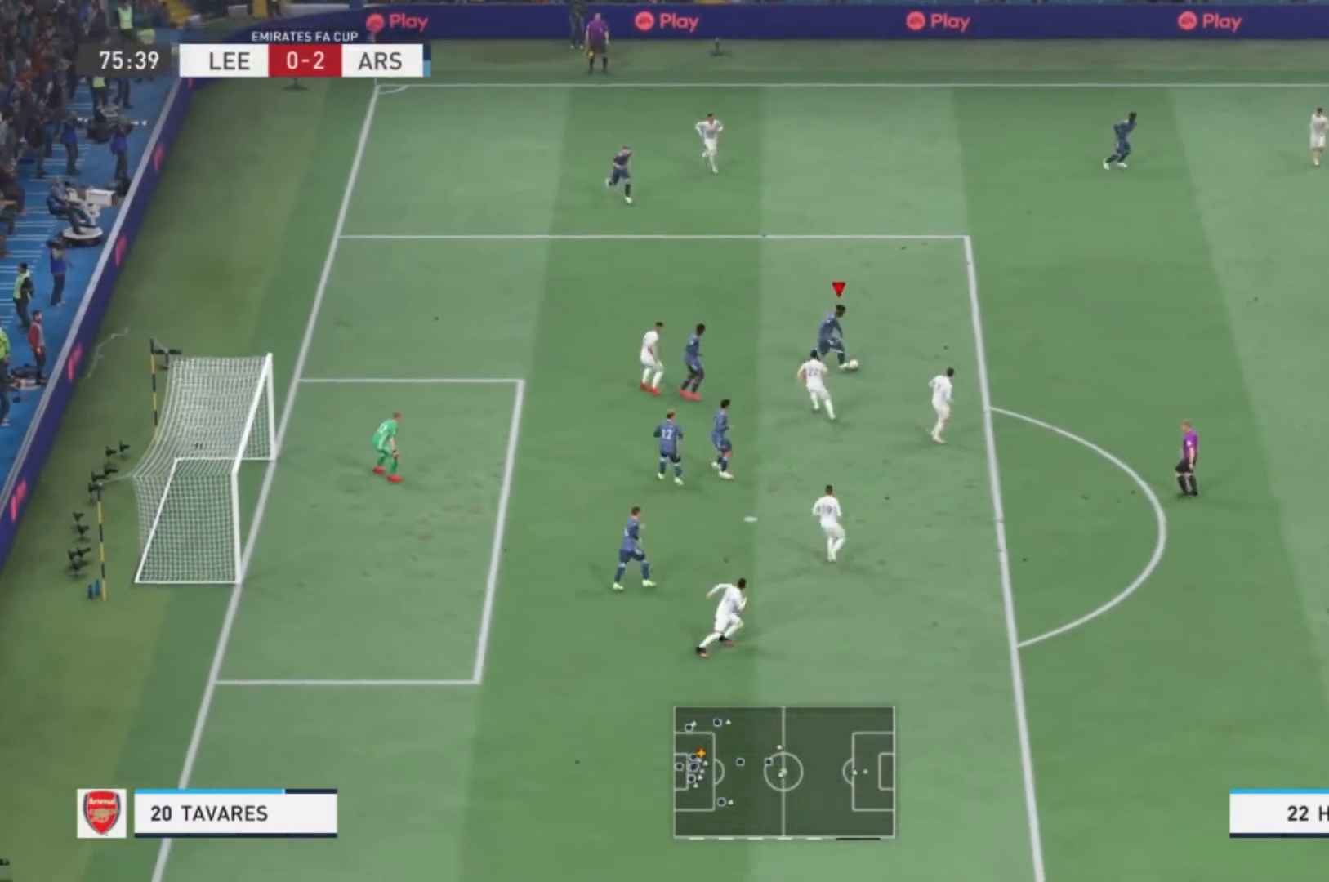
{"buttons": [], "right_stick": "center", "events": [[134, "Y", "up"]]}
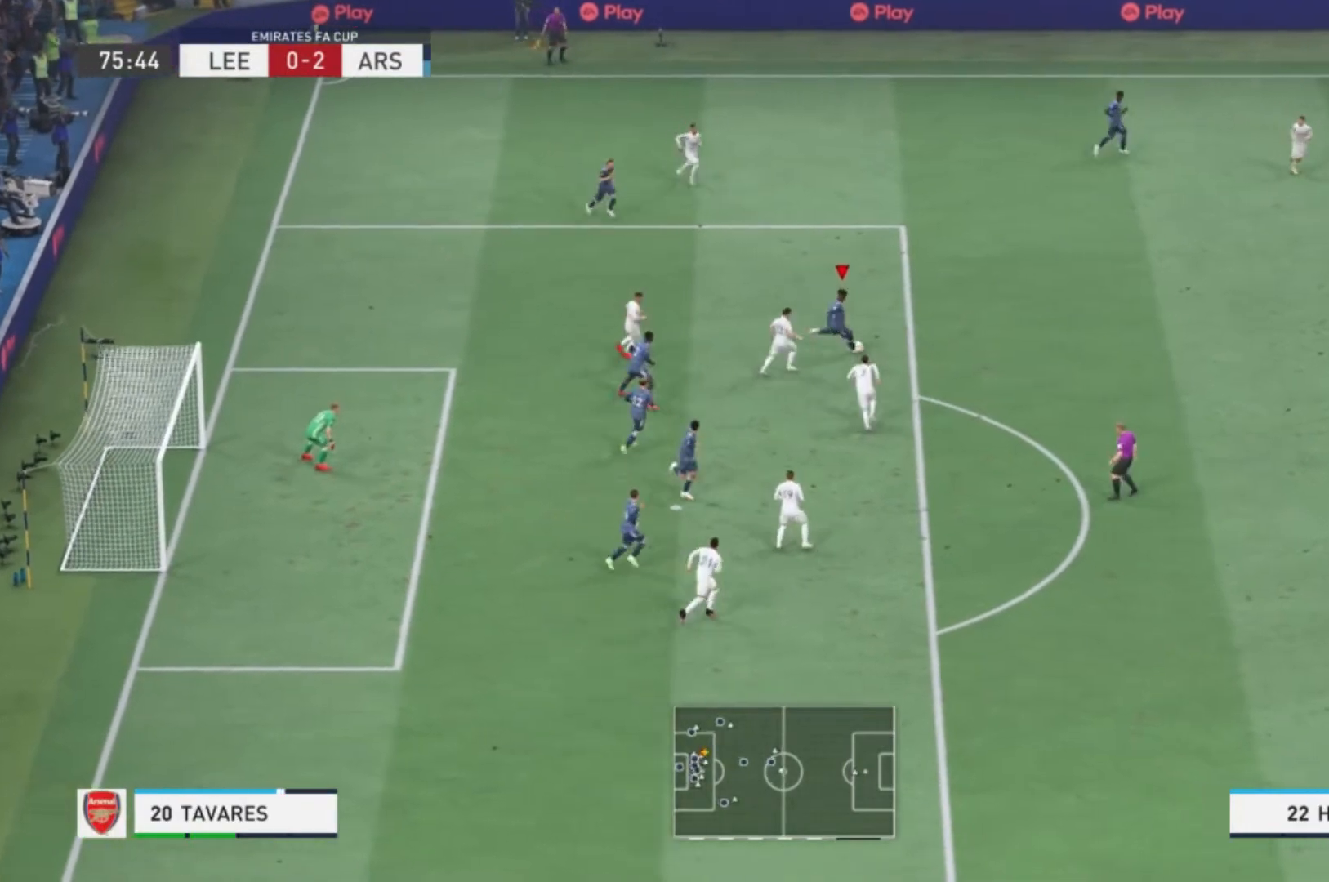
{"buttons": [], "right_stick": "center", "events": []}
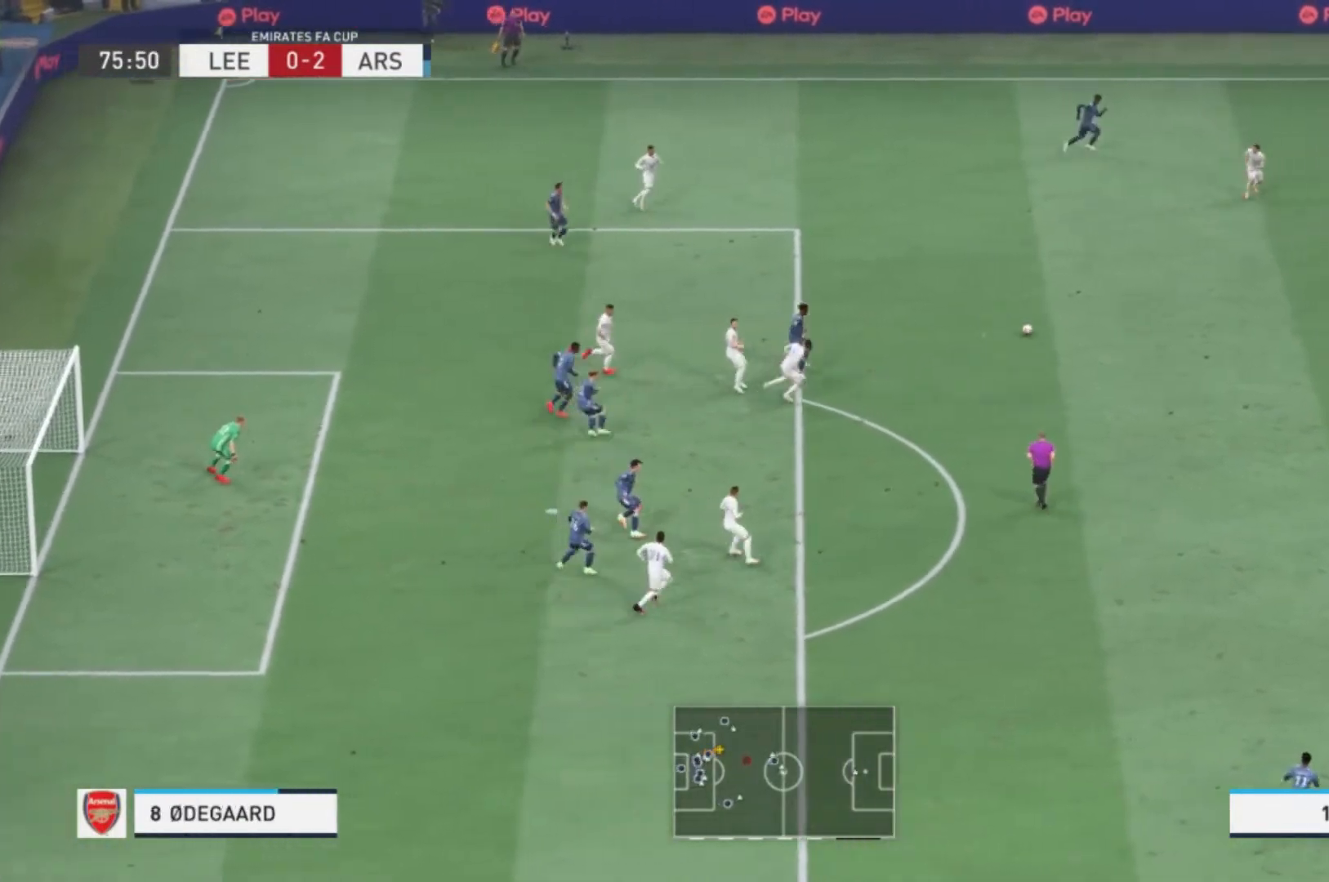
{"buttons": [], "right_stick": "center", "events": []}
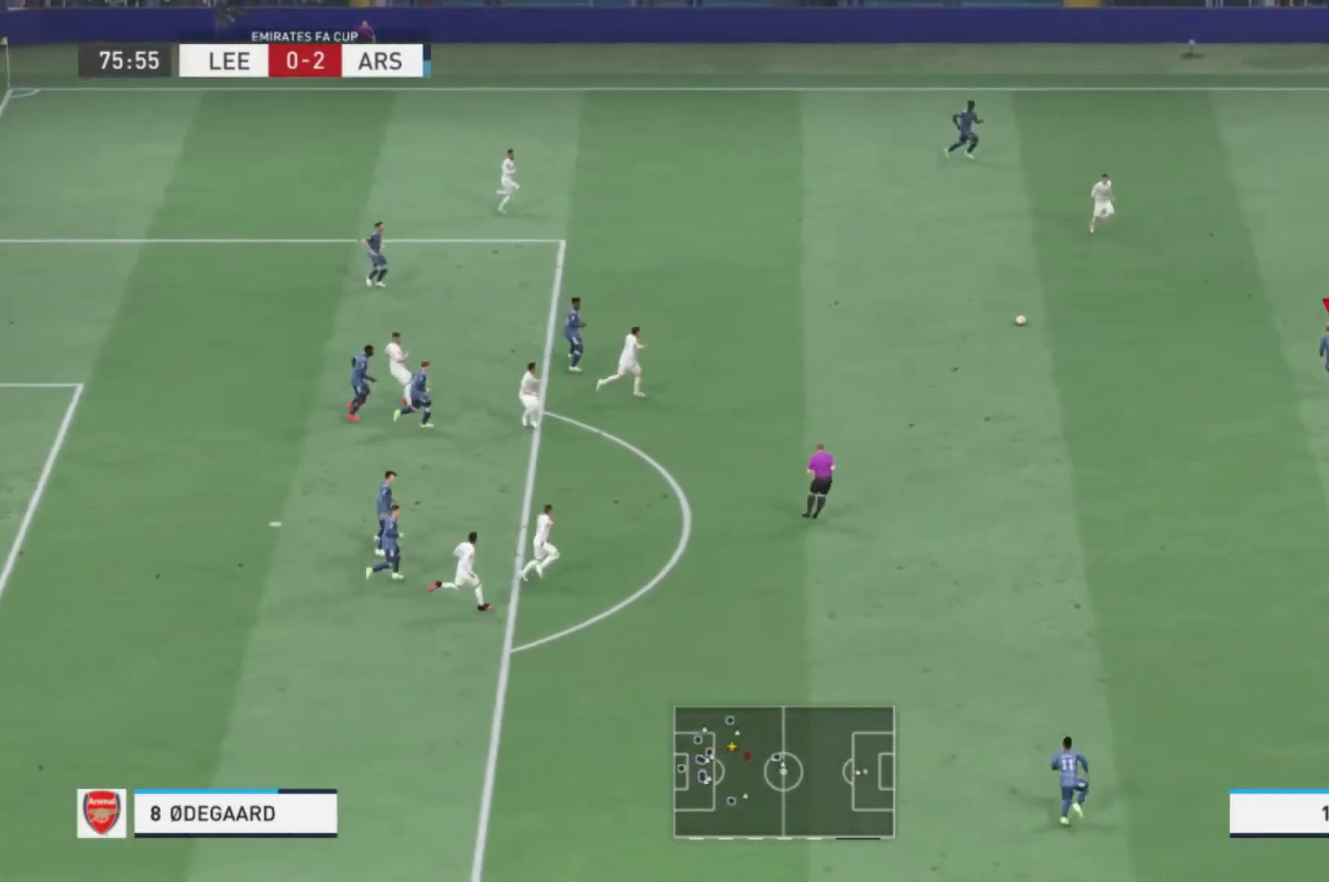
{"buttons": [], "right_stick": "center", "events": []}
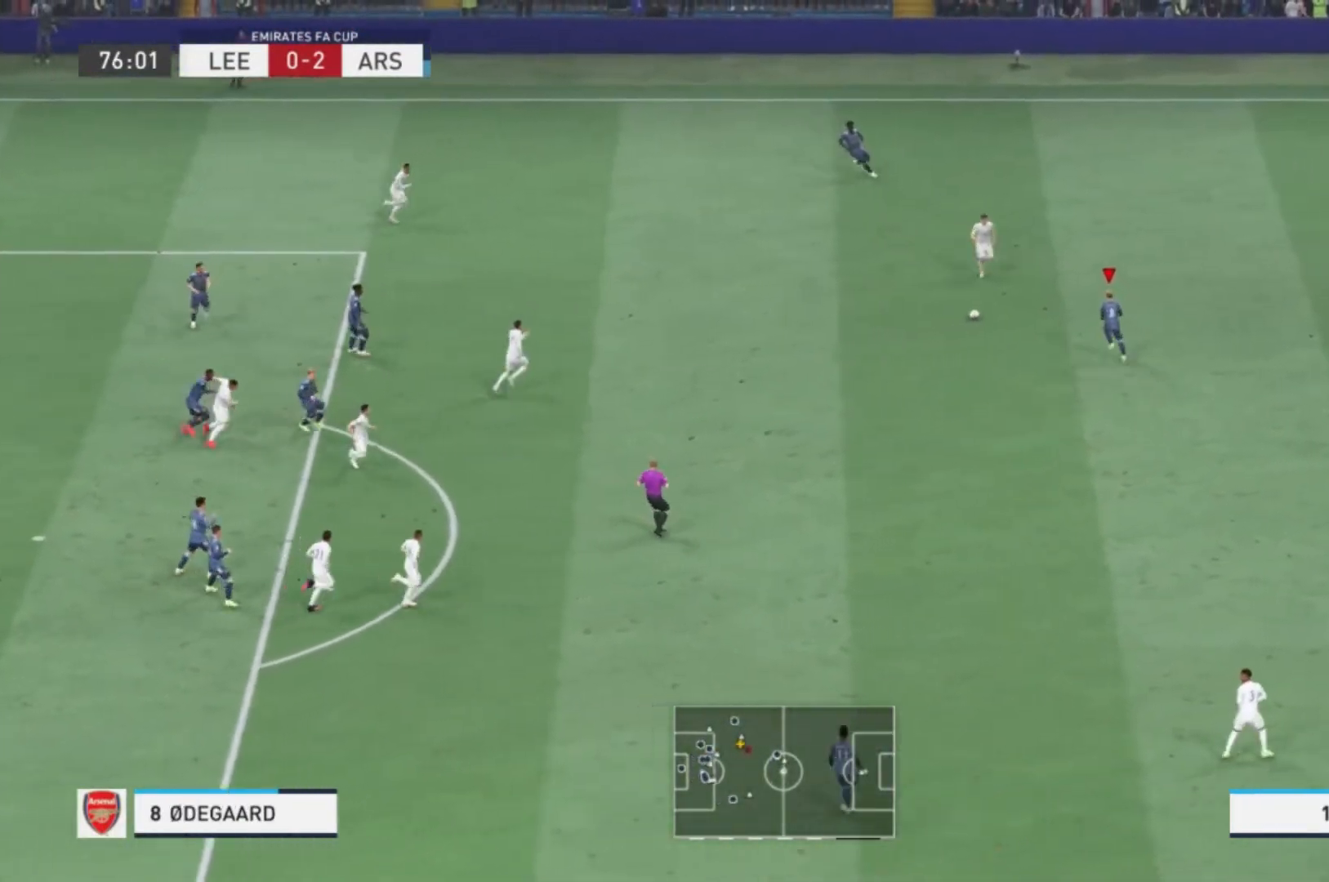
{"buttons": [], "right_stick": "center", "events": []}
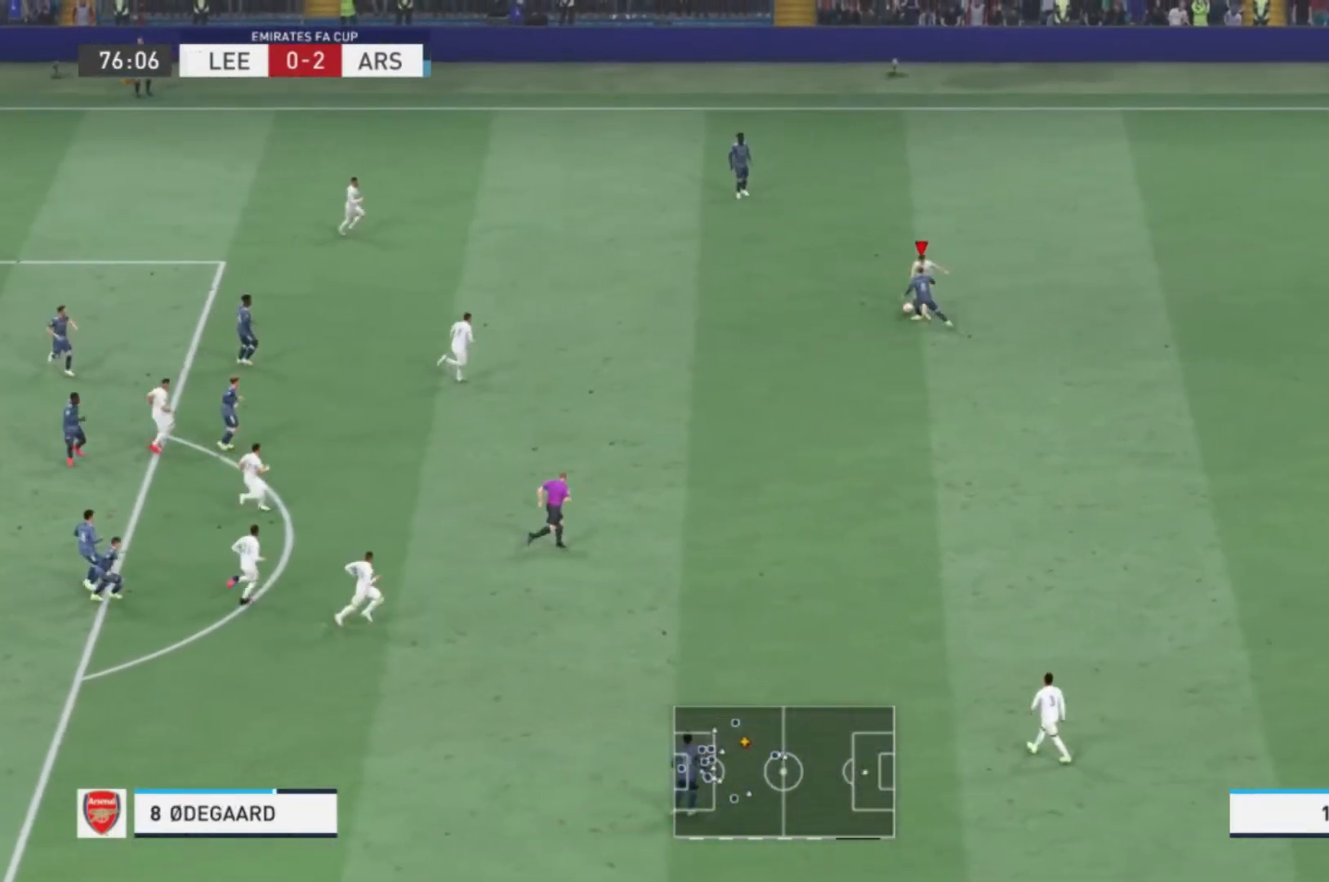
{"buttons": [], "right_stick": "center", "events": []}
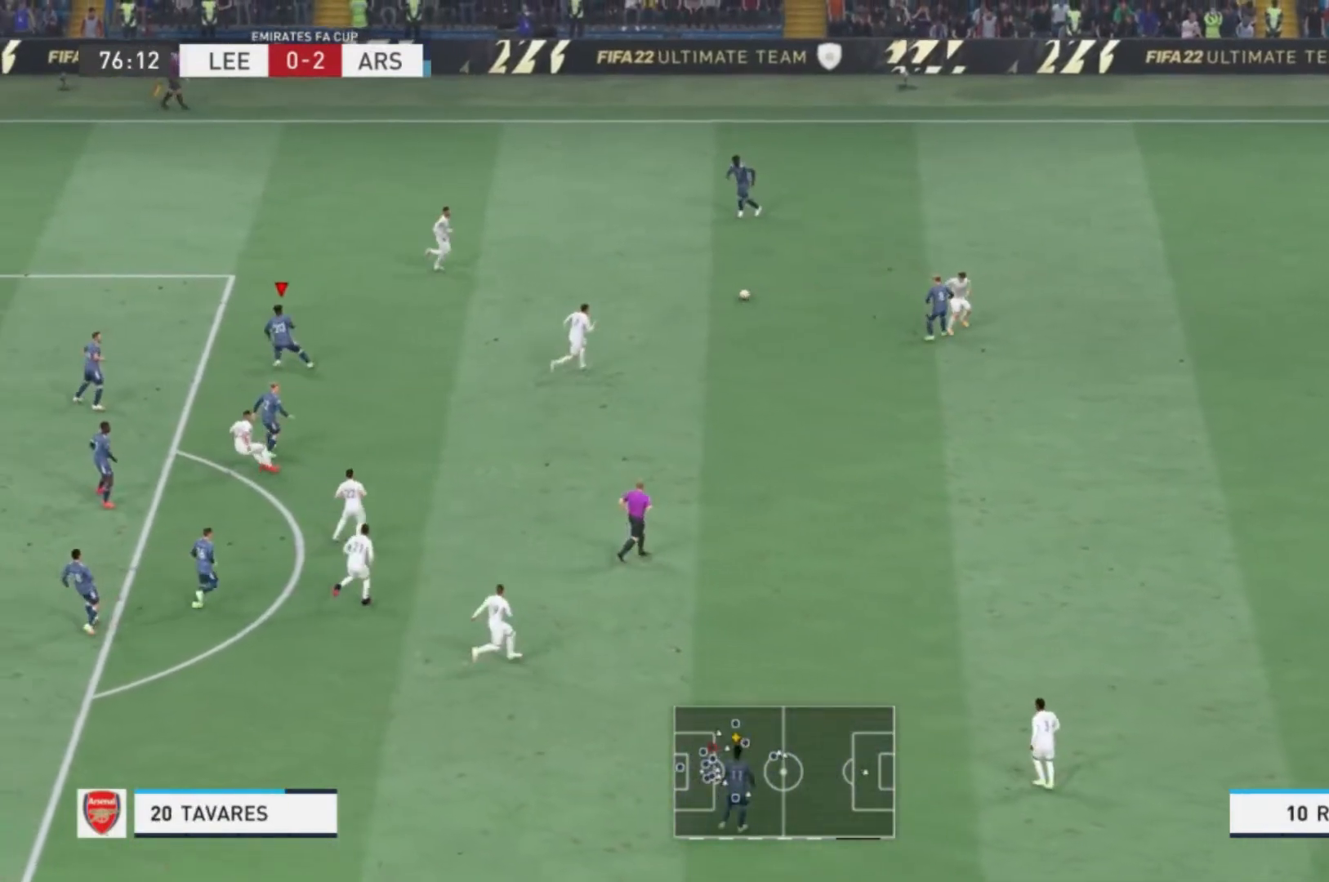
{"buttons": [], "right_stick": "center", "events": []}
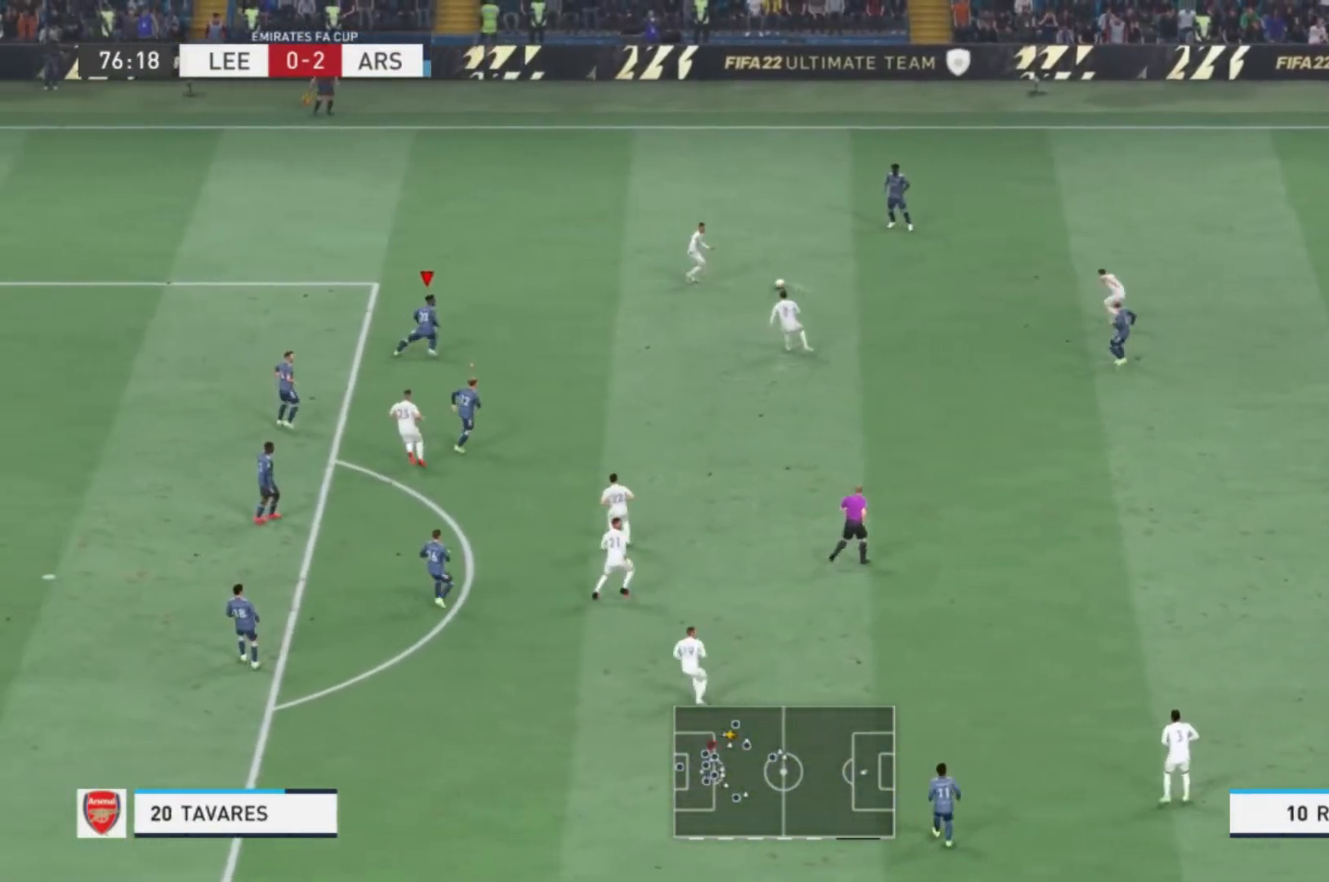
{"buttons": ["R1"], "right_stick": "center", "events": [[367, "R1", "down"]]}
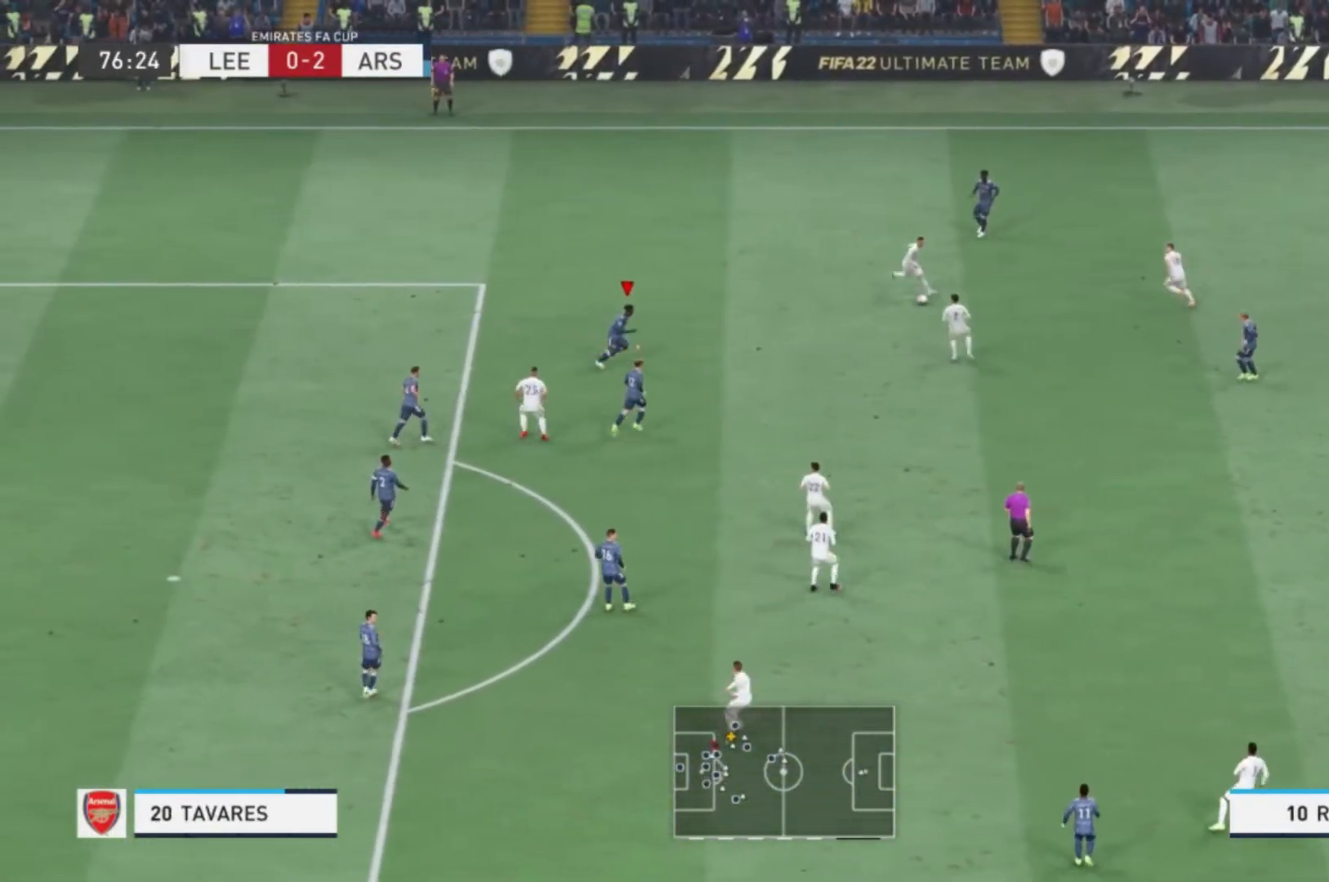
{"buttons": [], "right_stick": "center", "events": [[167, "R1", "up"]]}